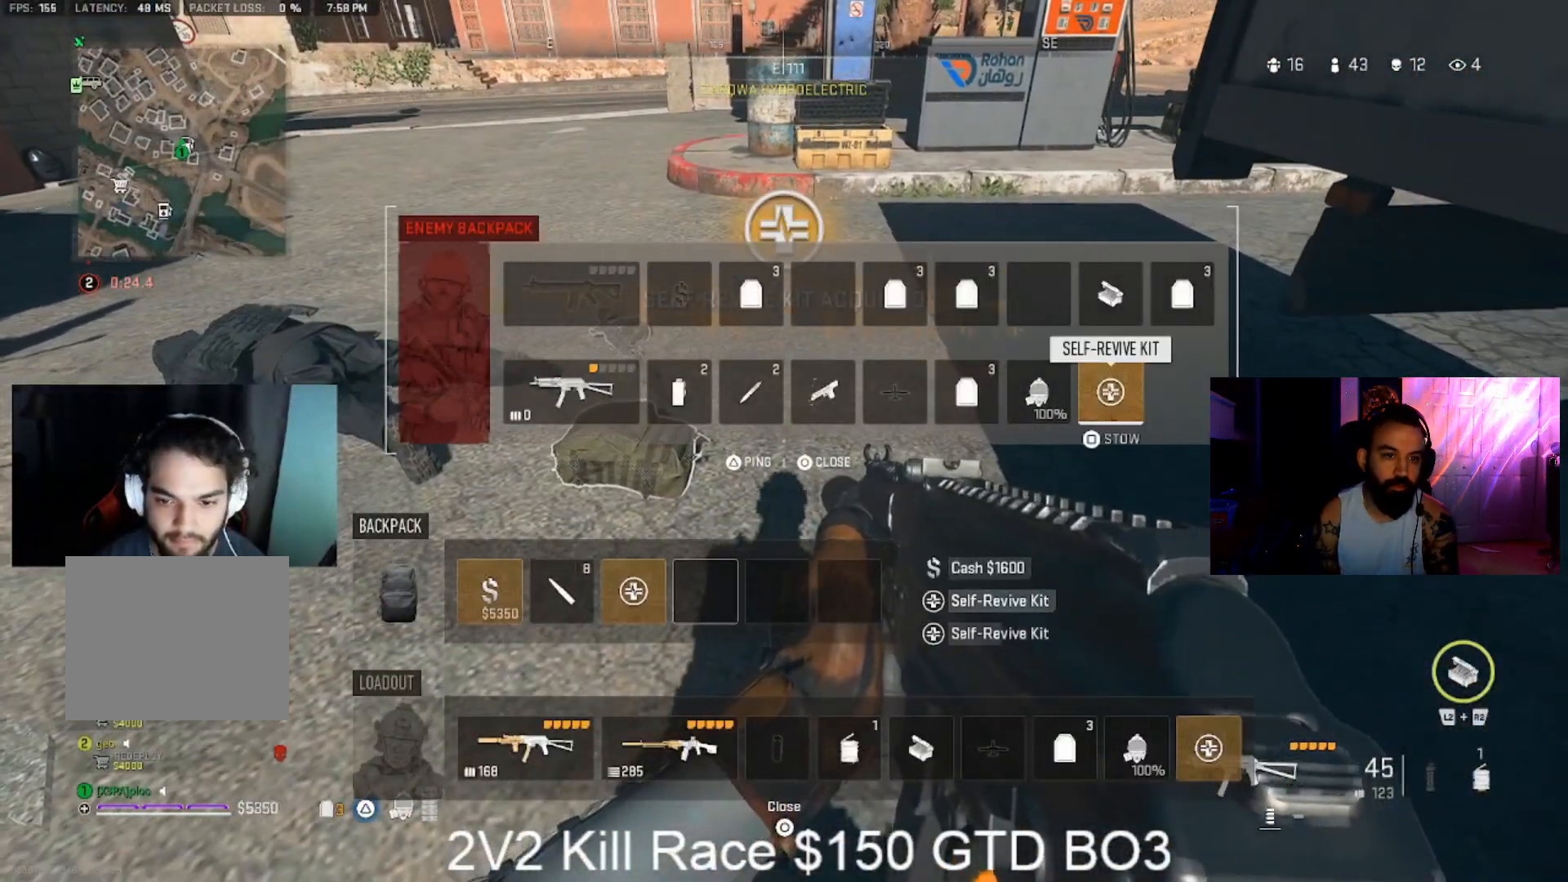
Gameplay with a controller (PlayStation layout); each line is a JSON object with the inputs held at the frame after it (dt_ms = milliseconds from this image to that frame). "events" lists button and stick changes between this image and that frame as [ms after this image, input, new state], when the widget could be followed in between.
{"dt_ms": 1000, "buttons": [], "left_stick": "down-left", "right_stick": "left"}
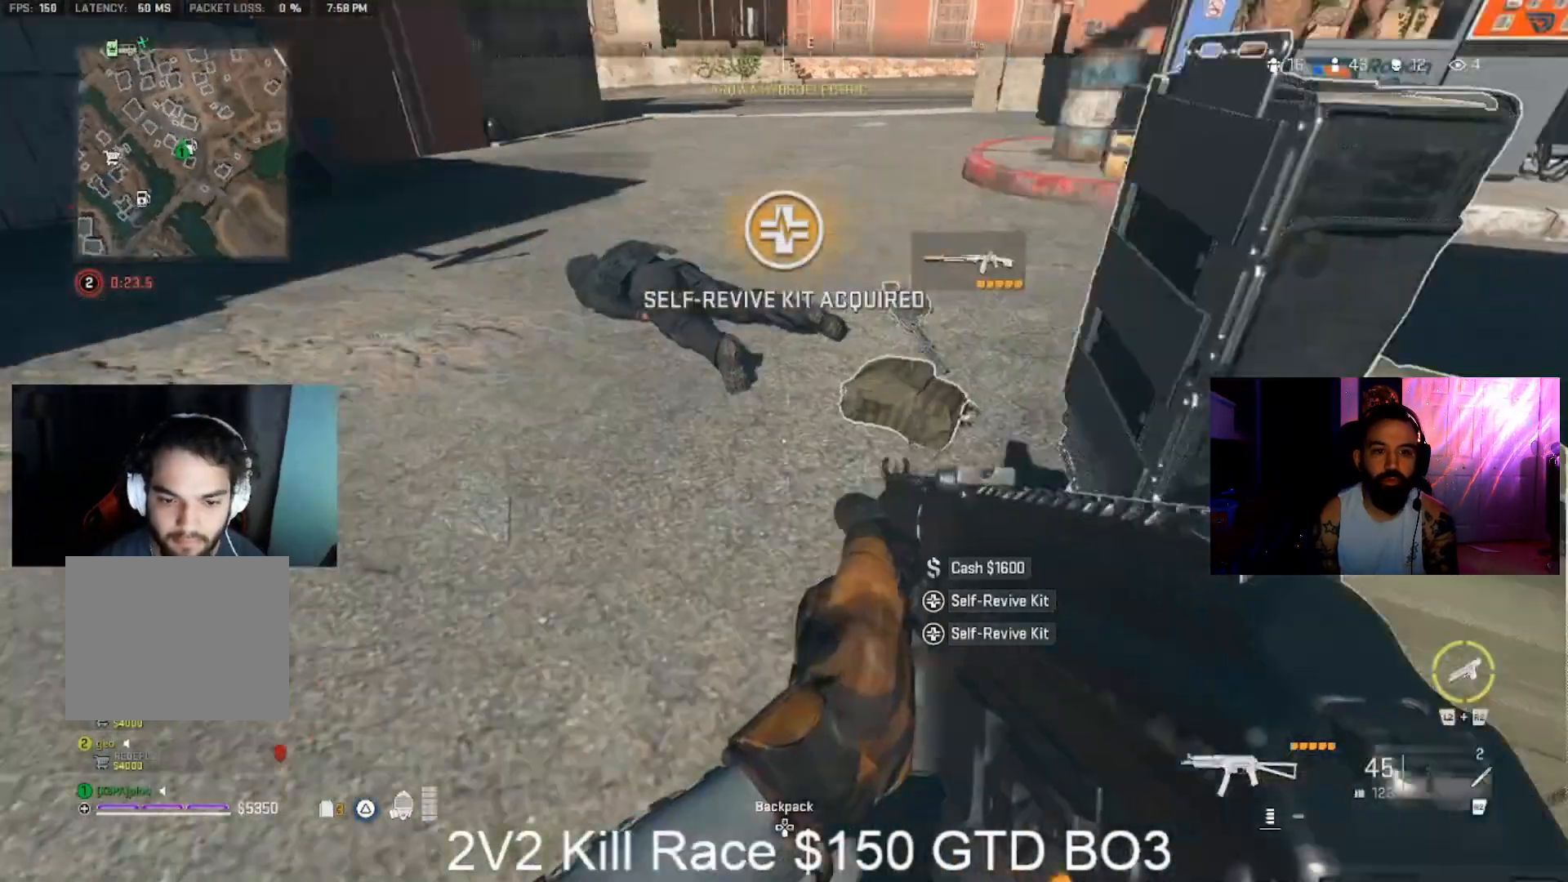
{"dt_ms": 1000, "buttons": ["L3"], "left_stick": "up-left", "right_stick": "center"}
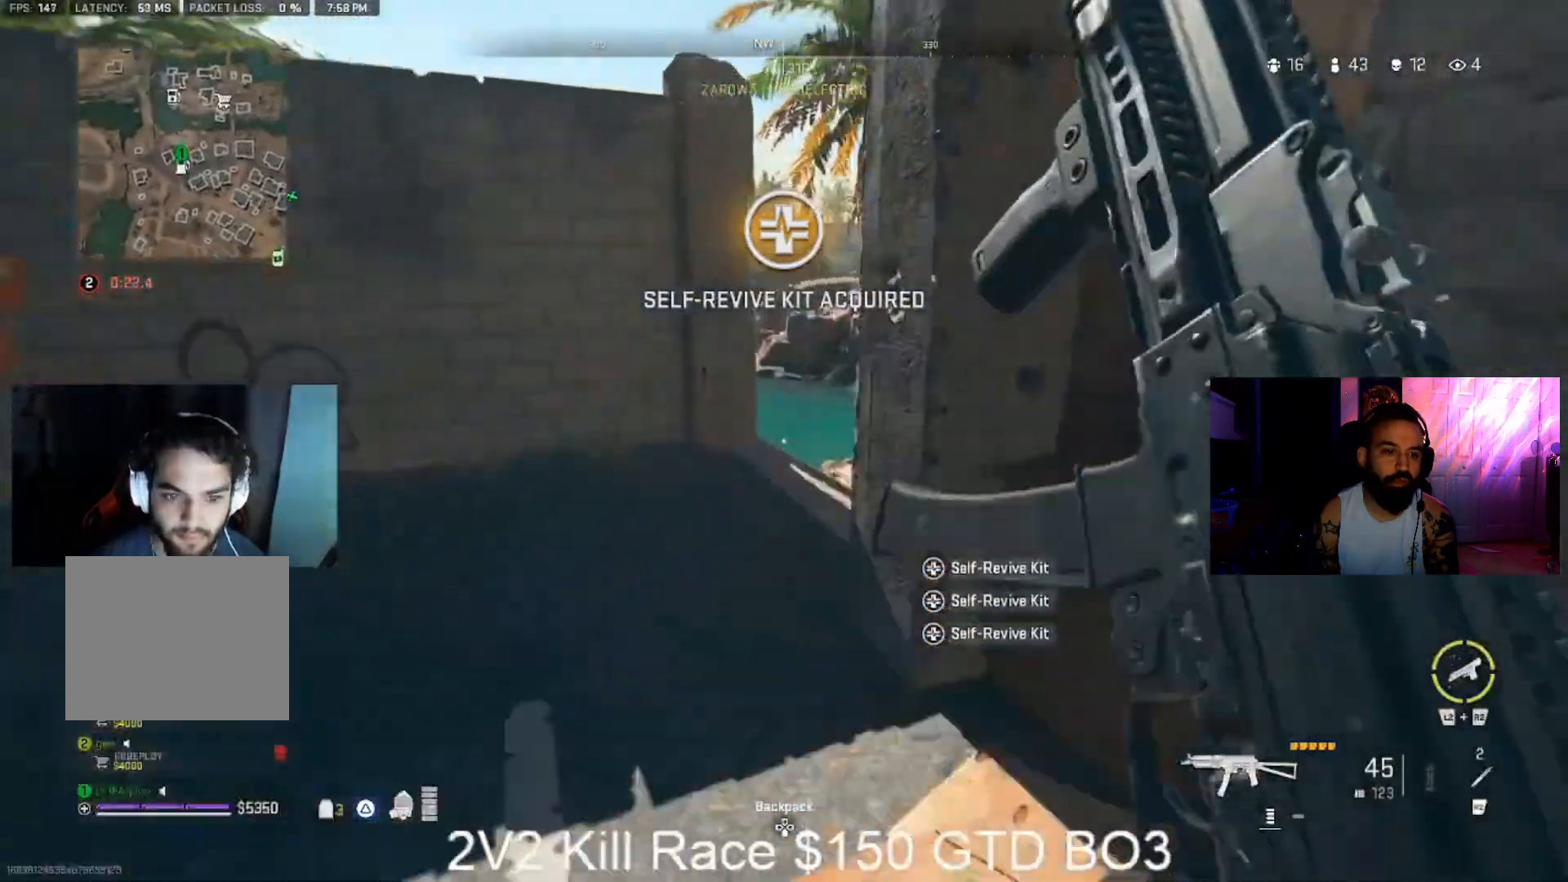
{"dt_ms": 500, "buttons": ["L3"], "left_stick": "up", "right_stick": "up-left", "events": [[167, "L3", "up"], [167, "left_stick", "up"], [167, "right_stick", "right"], [433, "right_stick", "center"], [500, "L3", "down"], [500, "right_stick", "up-left"]]}
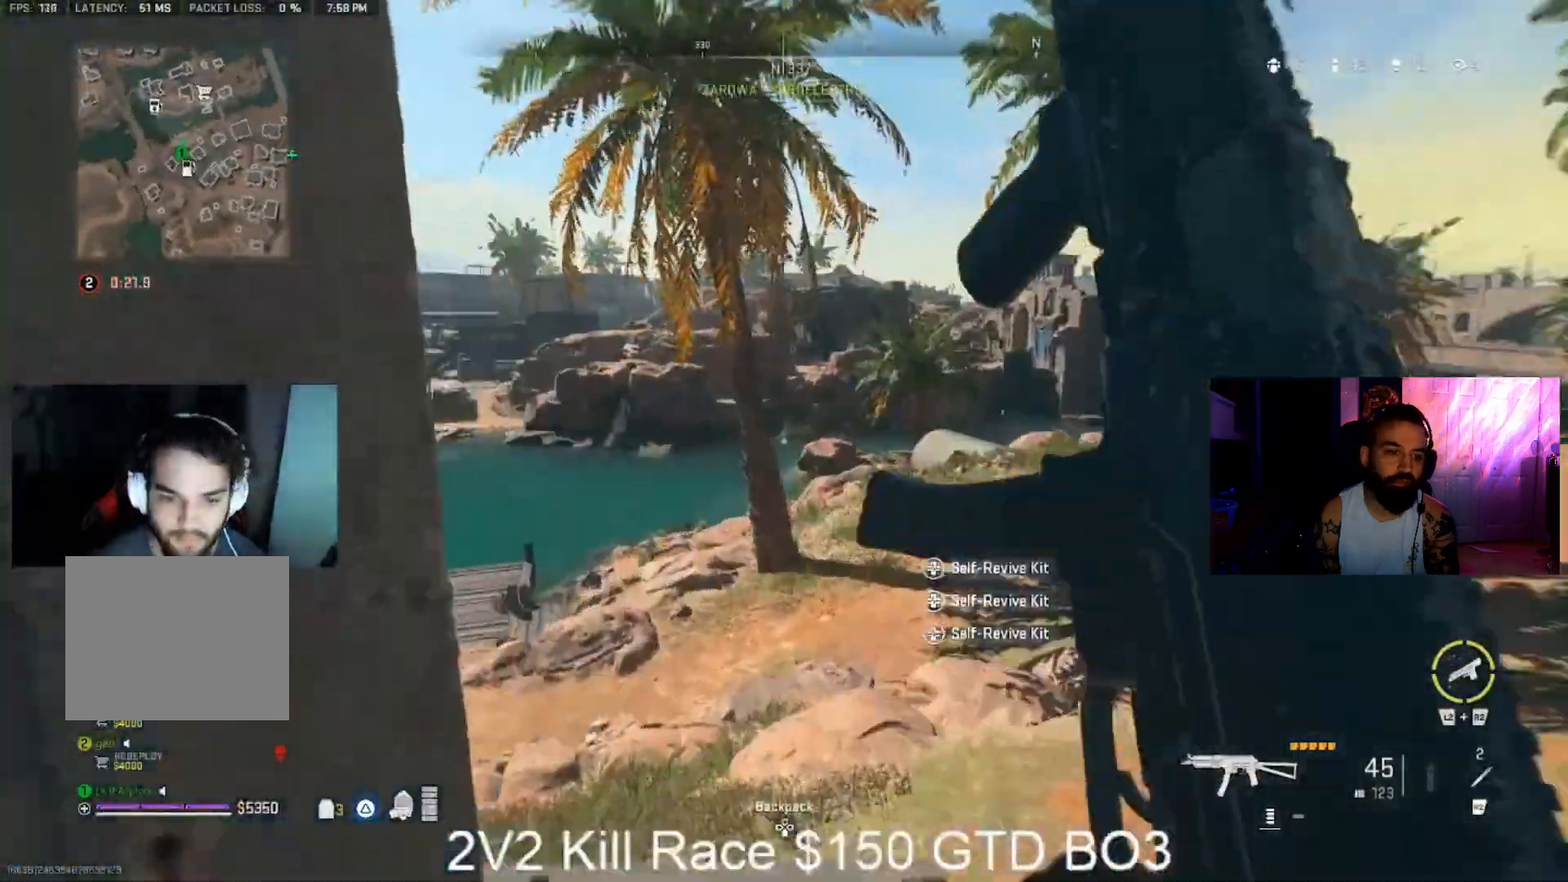
{"dt_ms": 500, "buttons": ["CROSS", "L3"], "left_stick": "up", "right_stick": "center", "events": [[133, "right_stick", "center"], [367, "CROSS", "down"], [433, "CROSS", "up"], [500, "CROSS", "down"]]}
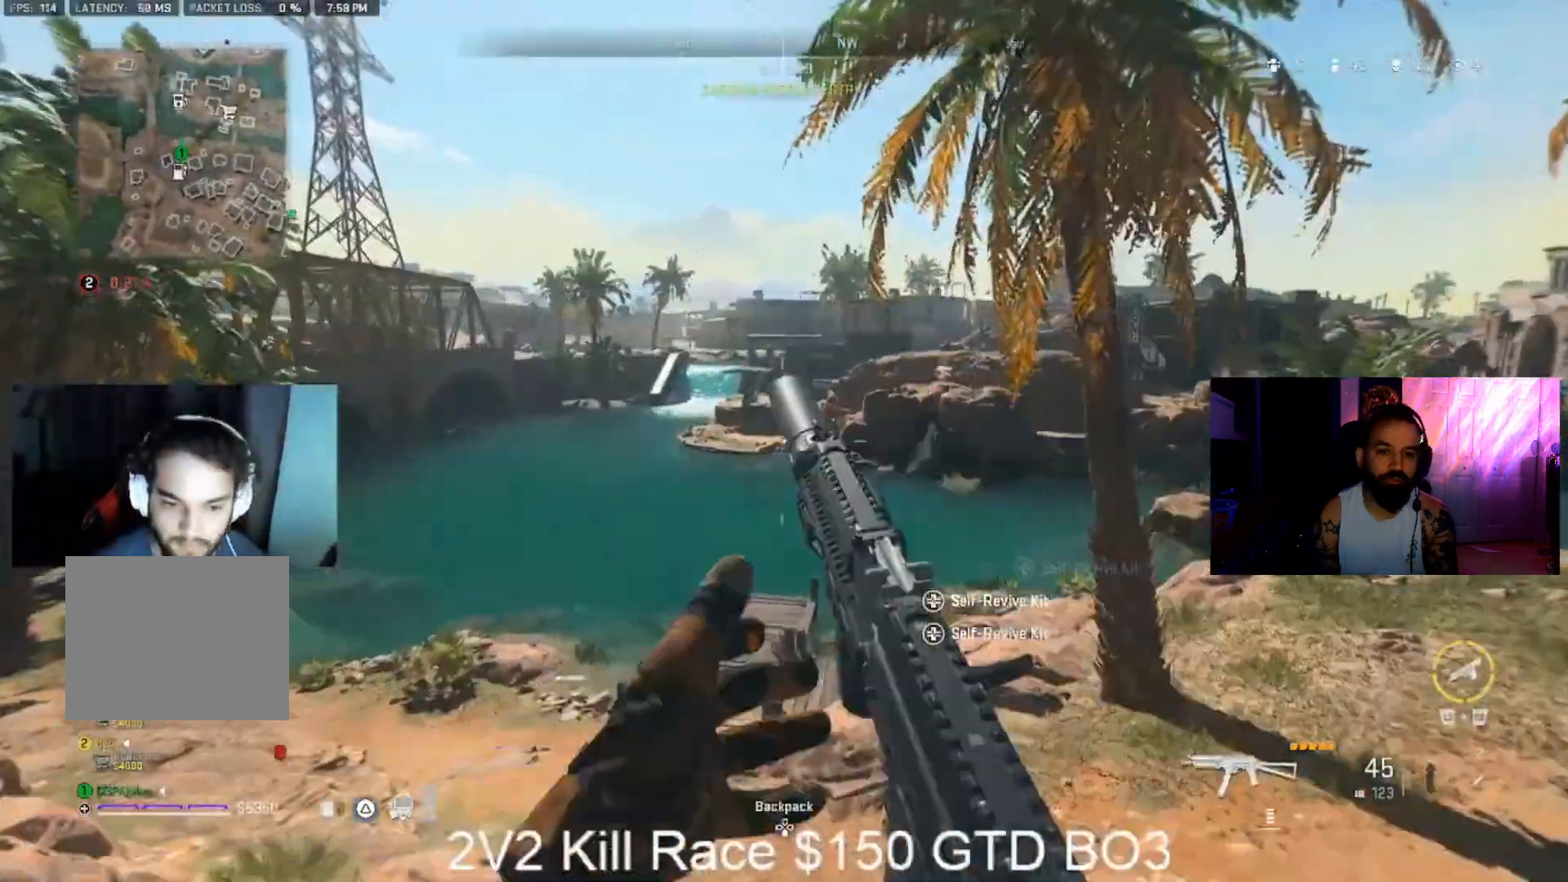
{"dt_ms": 500, "buttons": ["CROSS"], "left_stick": "up", "right_stick": "center", "events": [[67, "CROSS", "up"], [133, "CROSS", "down"], [233, "L3", "up"]]}
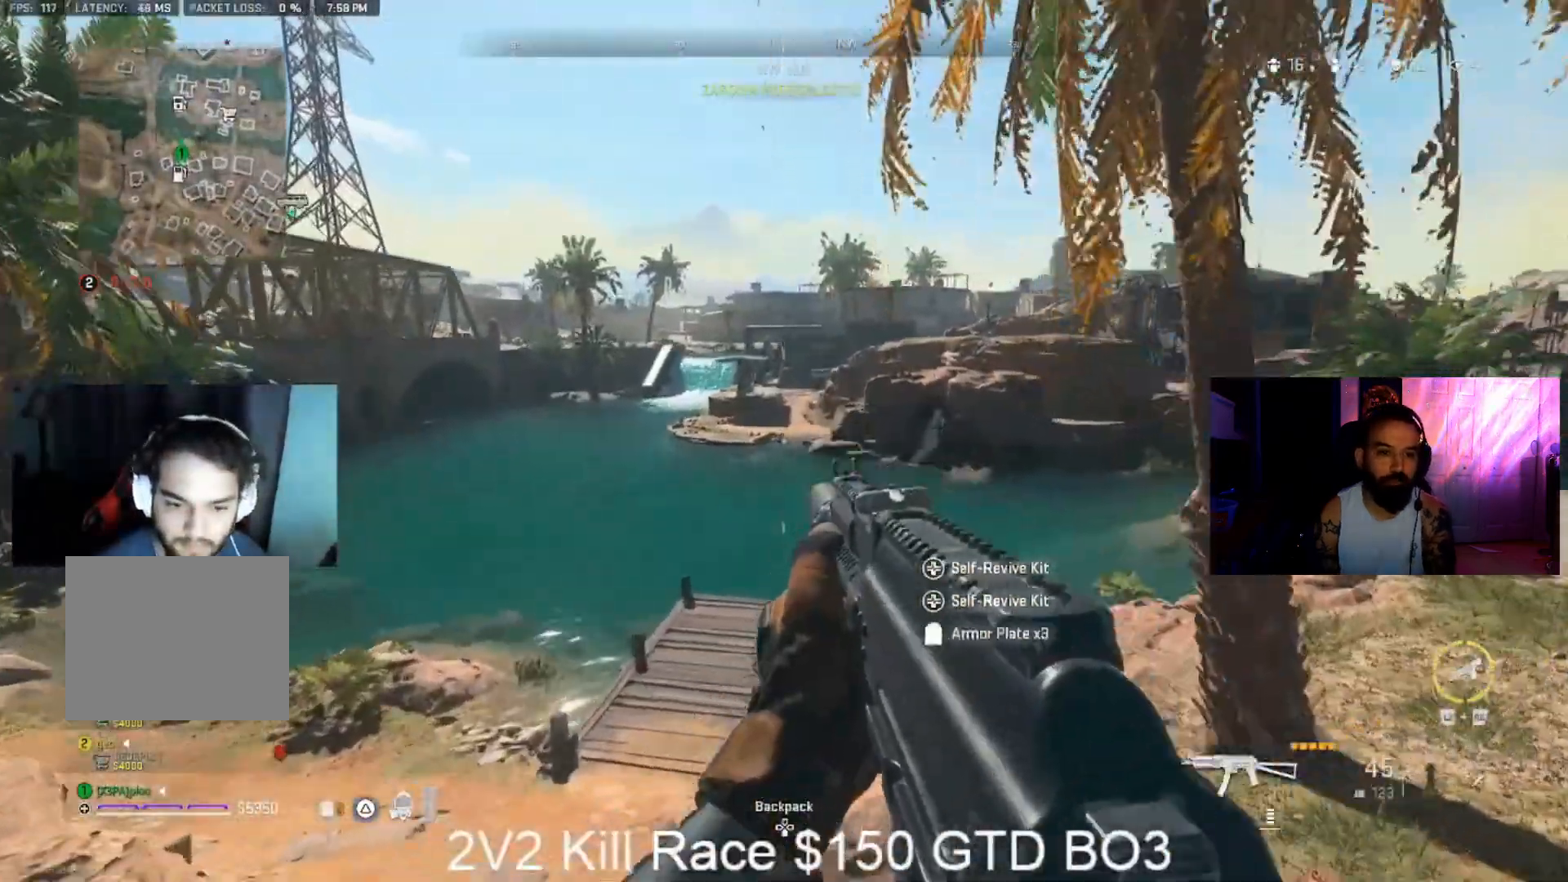
{"dt_ms": 1000, "buttons": ["L3"], "left_stick": "up", "right_stick": "center", "events": [[233, "CROSS", "up"], [233, "right_stick", "right"], [300, "L3", "down"], [333, "right_stick", "center"], [500, "right_stick", "left"], [600, "L3", "up"], [600, "right_stick", "center"], [700, "L3", "down"], [700, "right_stick", "right"], [833, "right_stick", "center"]]}
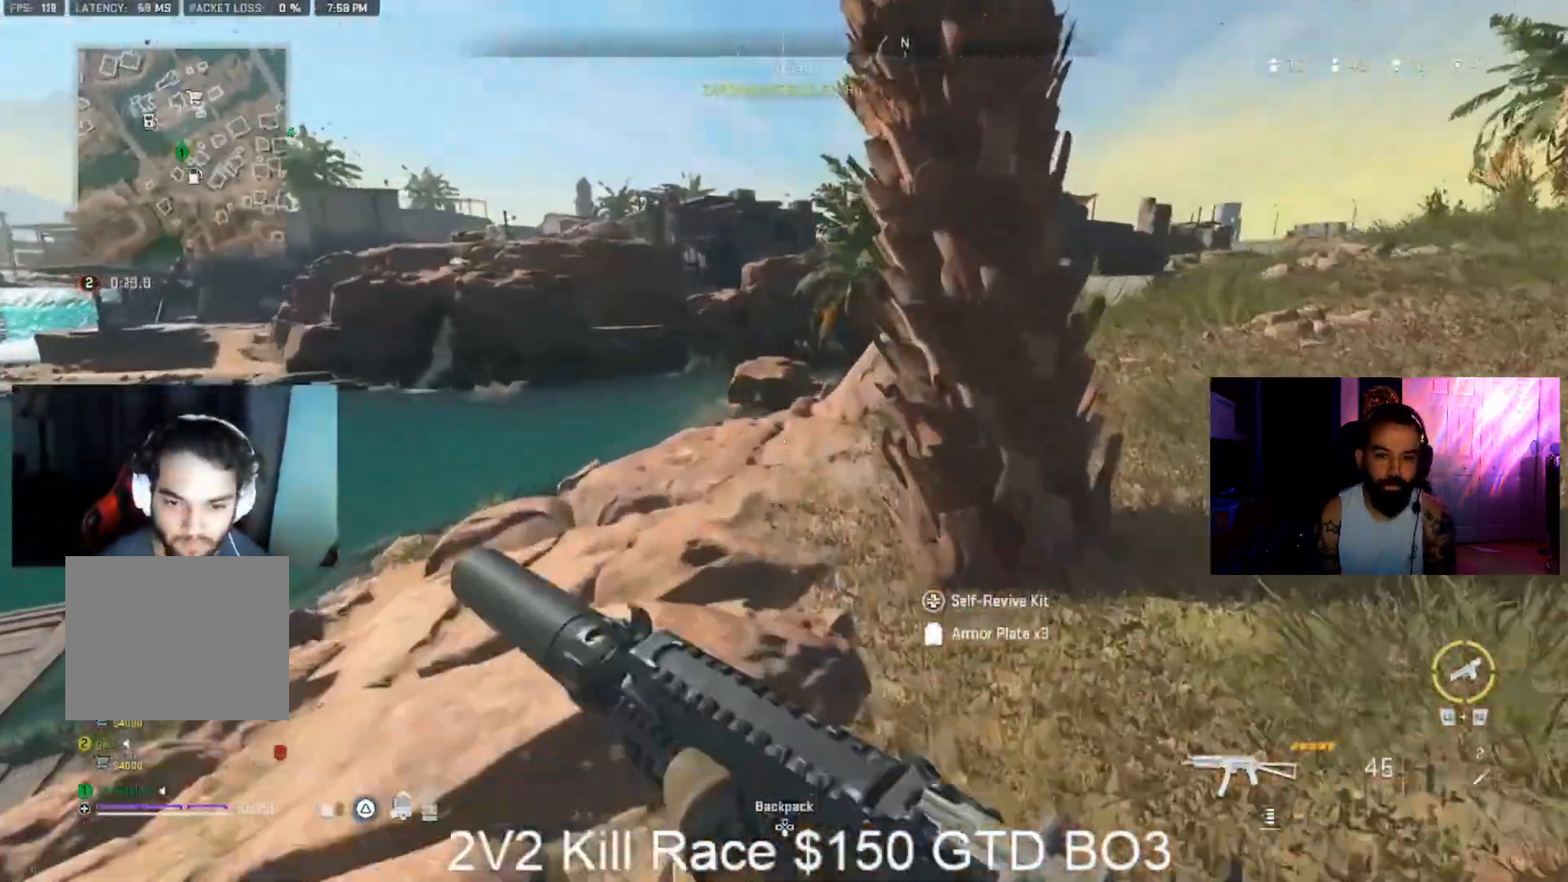
{"dt_ms": 500, "buttons": [], "left_stick": "up", "right_stick": "center", "events": [[67, "L3", "up"], [233, "right_stick", "left"], [467, "right_stick", "center"]]}
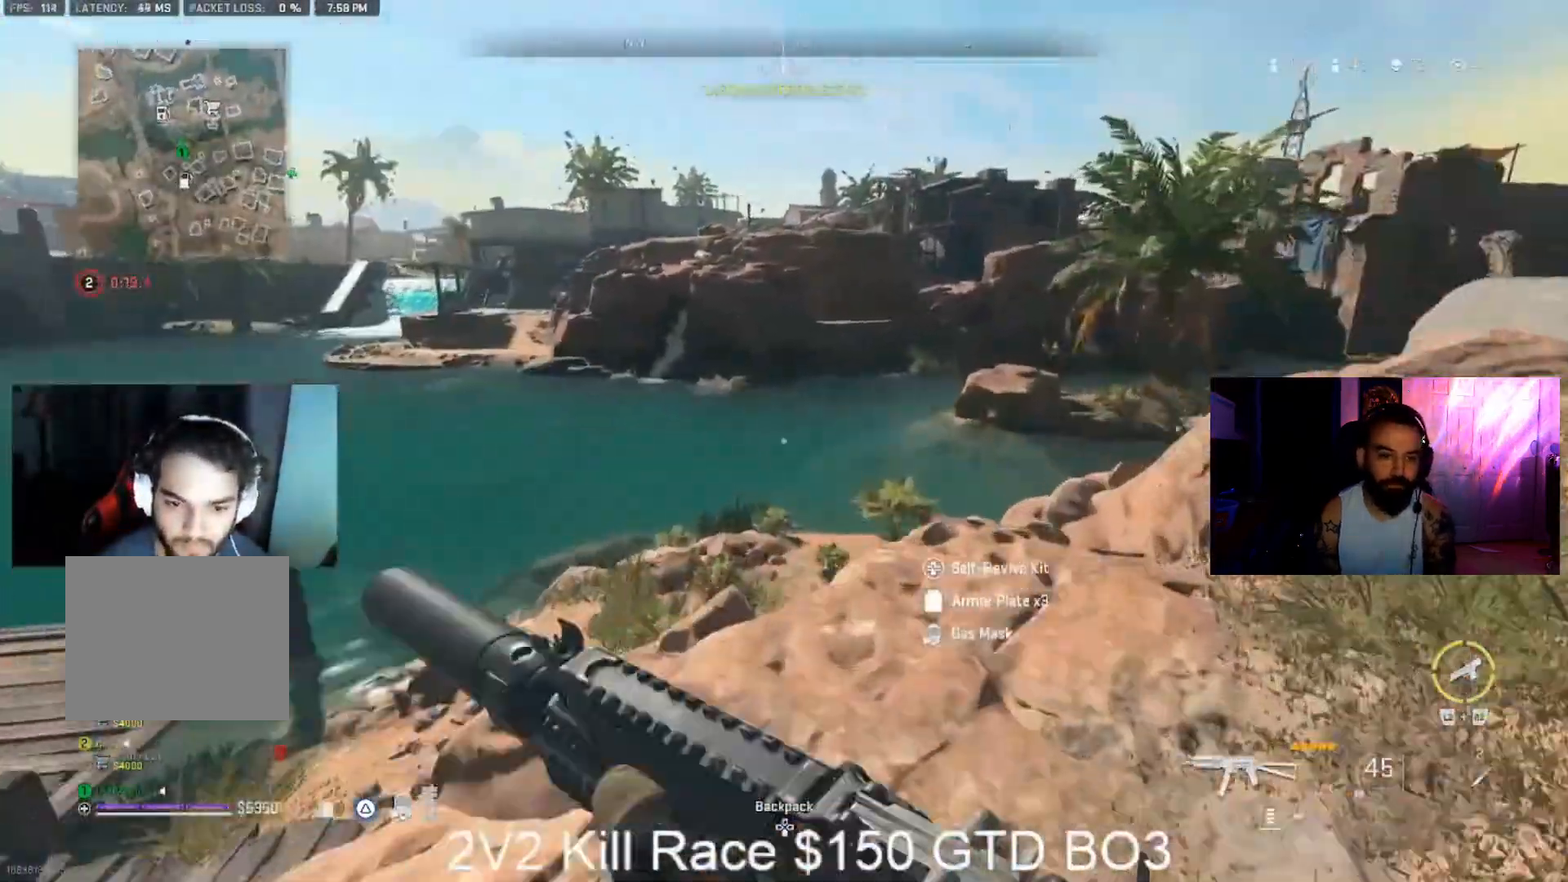
{"dt_ms": 500, "buttons": [], "left_stick": "up", "right_stick": "up-right", "events": [[467, "right_stick", "up-right"]]}
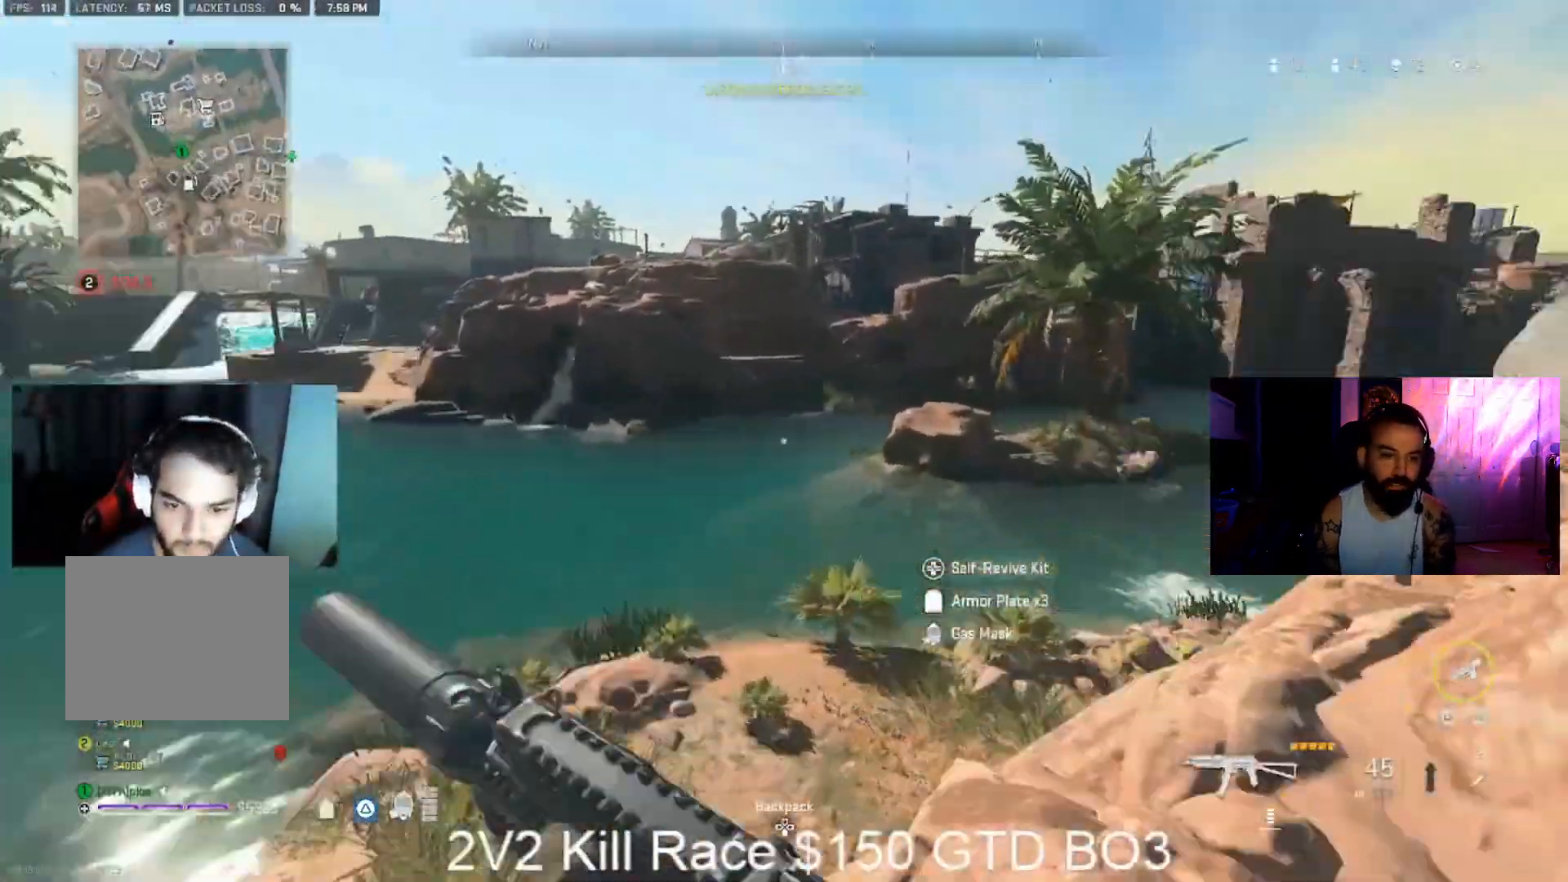
{"dt_ms": 1000, "buttons": [], "left_stick": "up", "right_stick": "left", "events": [[133, "CIRCLE", "down"], [133, "right_stick", "center"], [300, "CIRCLE", "up"], [333, "right_stick", "down-right"], [400, "CIRCLE", "down"], [500, "right_stick", "center"], [633, "CIRCLE", "up"], [967, "right_stick", "left"]]}
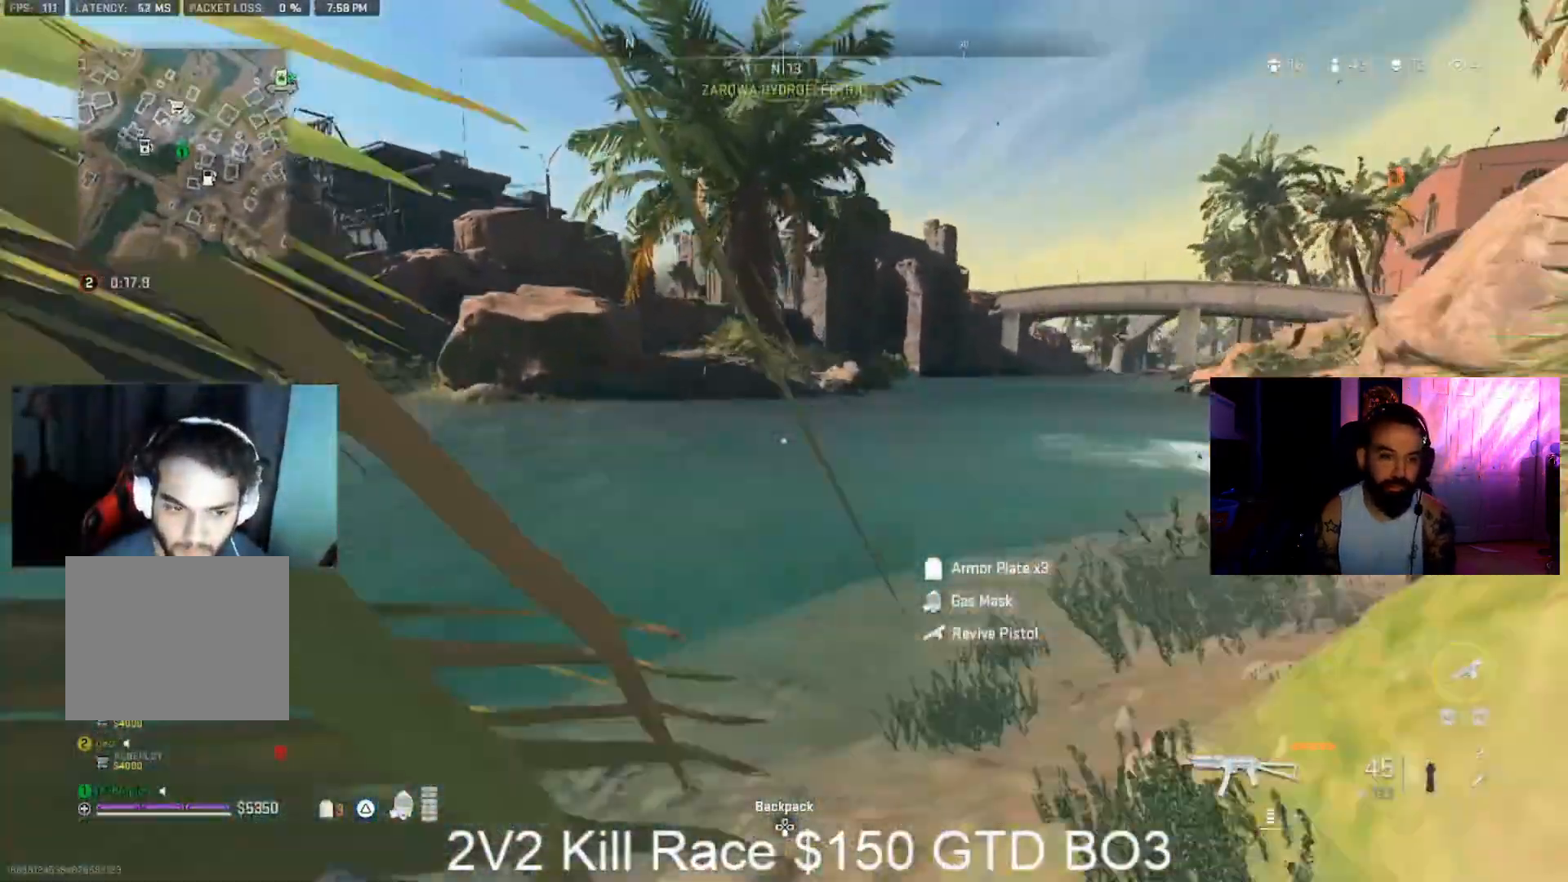
{"dt_ms": 500, "buttons": [], "left_stick": "up", "right_stick": "left", "events": [[100, "right_stick", "center"], [267, "L3", "down"], [267, "right_stick", "left"], [333, "L3", "up"], [333, "right_stick", "center"], [500, "right_stick", "left"]]}
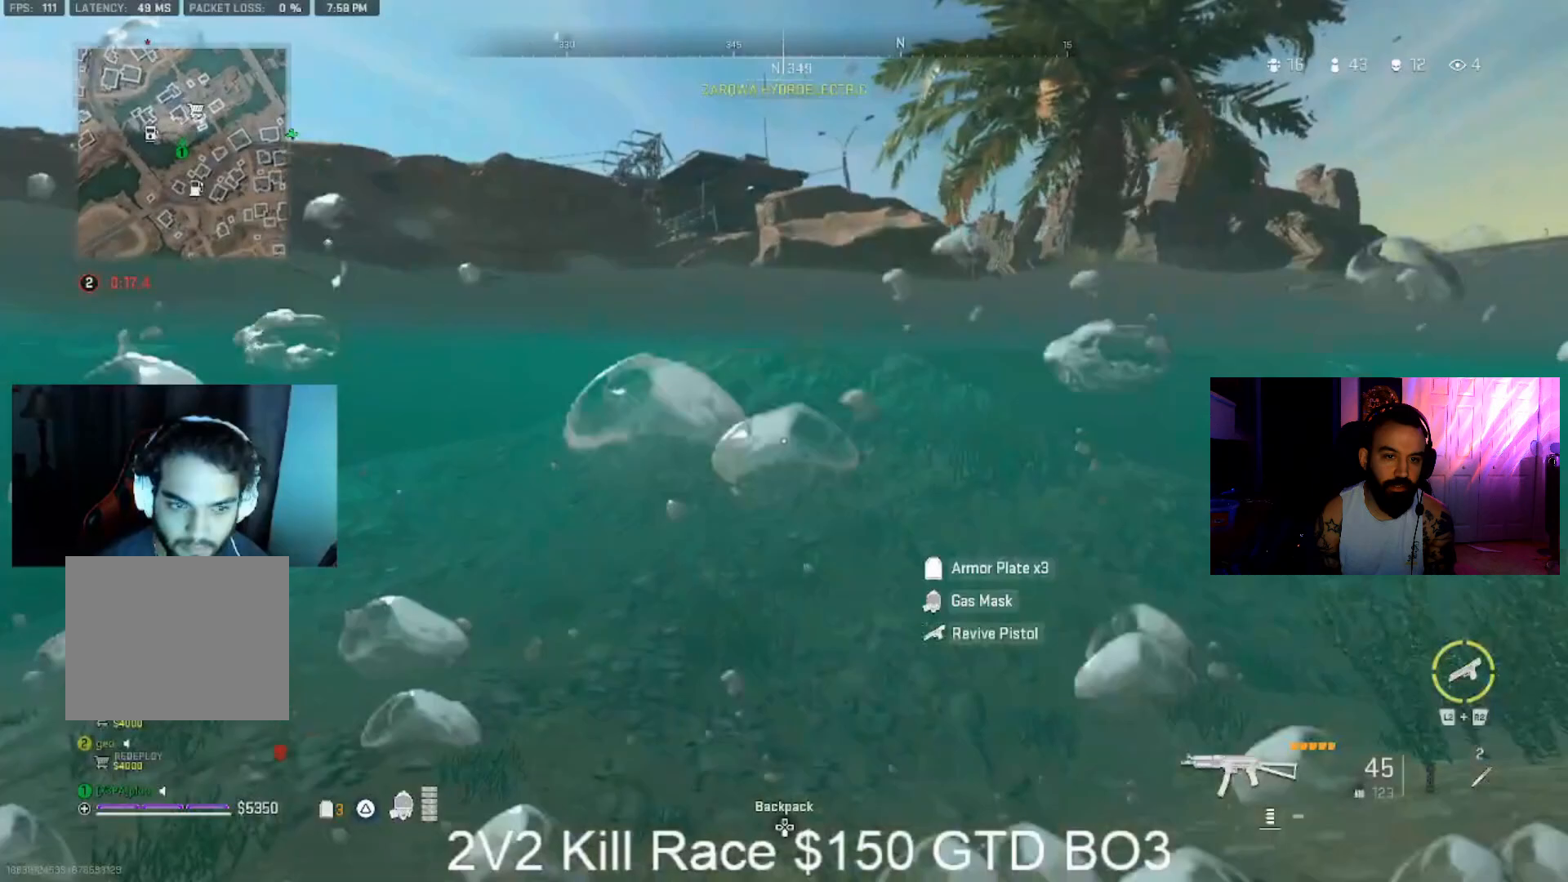
{"dt_ms": 500, "buttons": [], "left_stick": "up", "right_stick": "center", "events": [[100, "L3", "down"], [100, "right_stick", "up-left"], [200, "L3", "up"], [200, "right_stick", "center"], [367, "right_stick", "up-right"], [467, "right_stick", "center"]]}
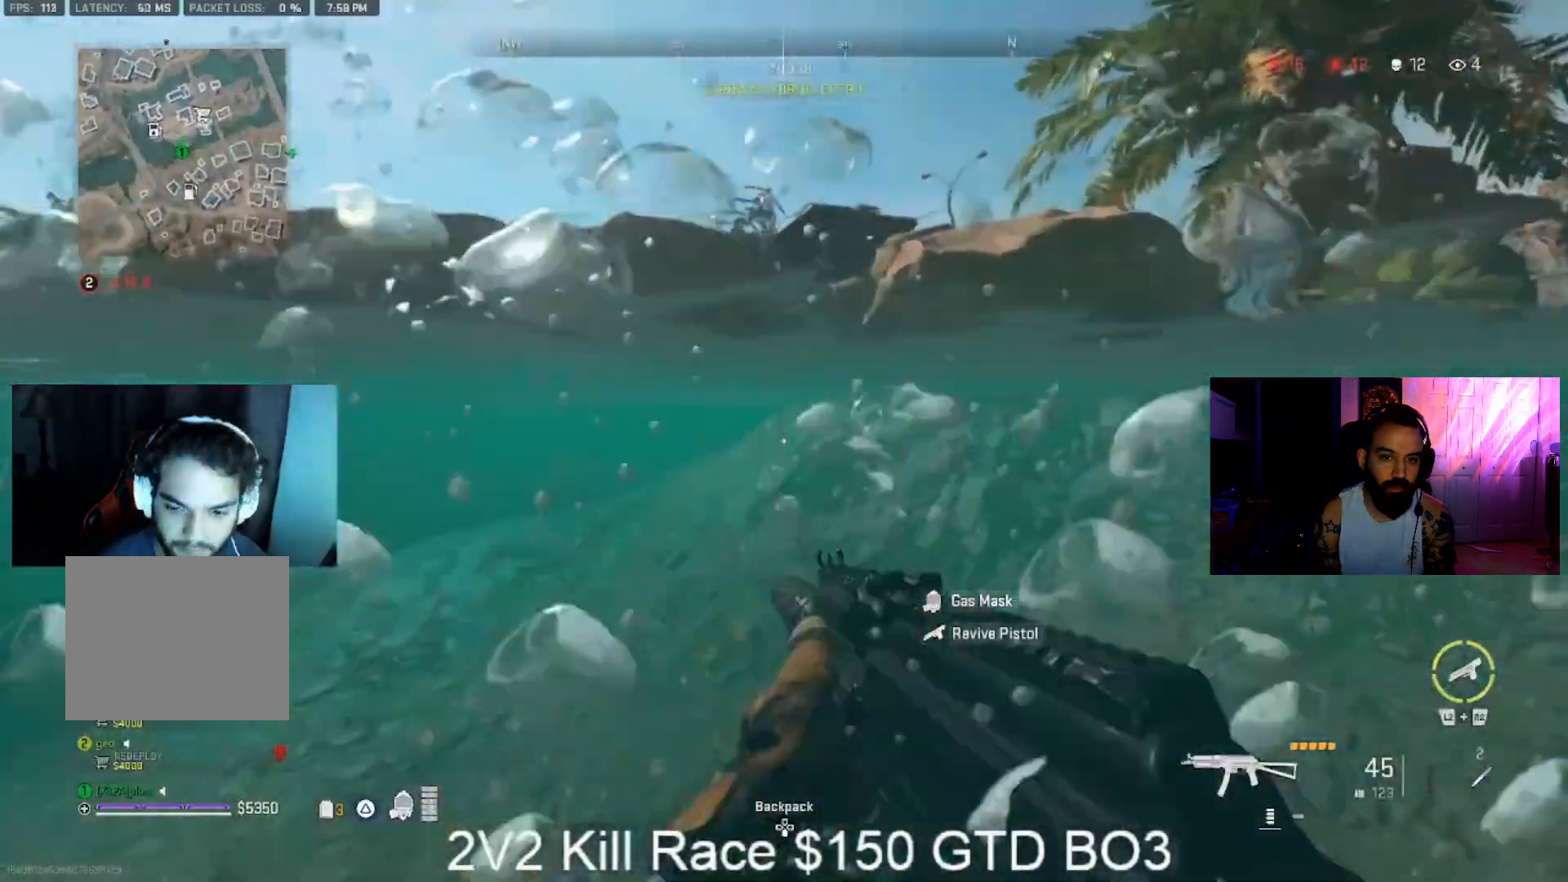
{"dt_ms": 500, "buttons": [], "left_stick": "up", "right_stick": "center", "events": []}
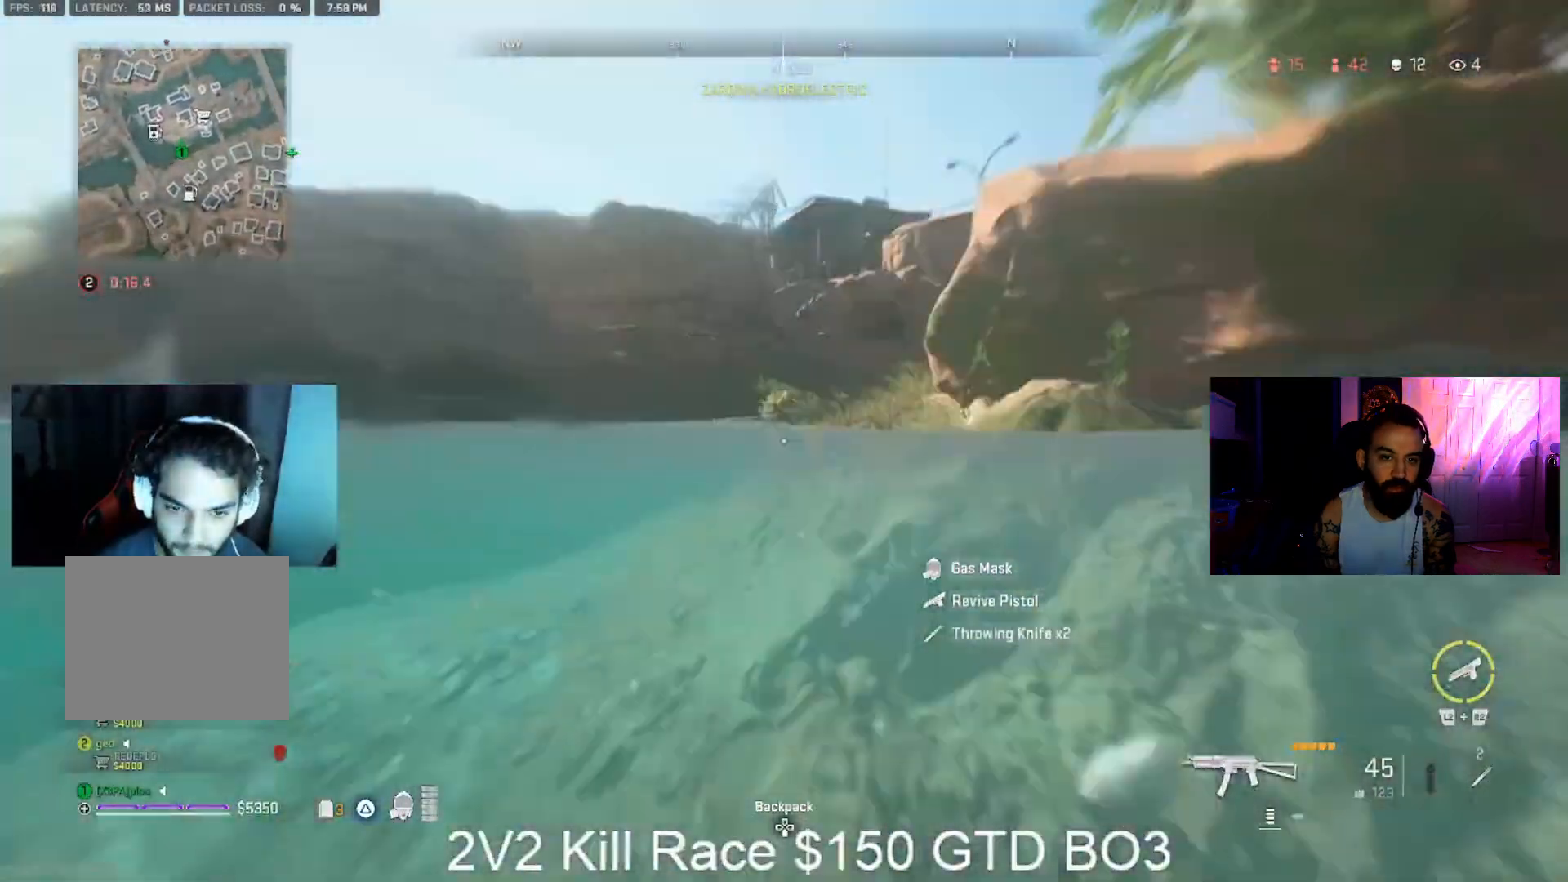
{"dt_ms": 500, "buttons": ["L3"], "left_stick": "up", "right_stick": "center", "events": [[67, "CROSS", "down"], [167, "right_stick", "right"], [233, "CROSS", "up"], [267, "right_stick", "center"], [467, "L3", "down"]]}
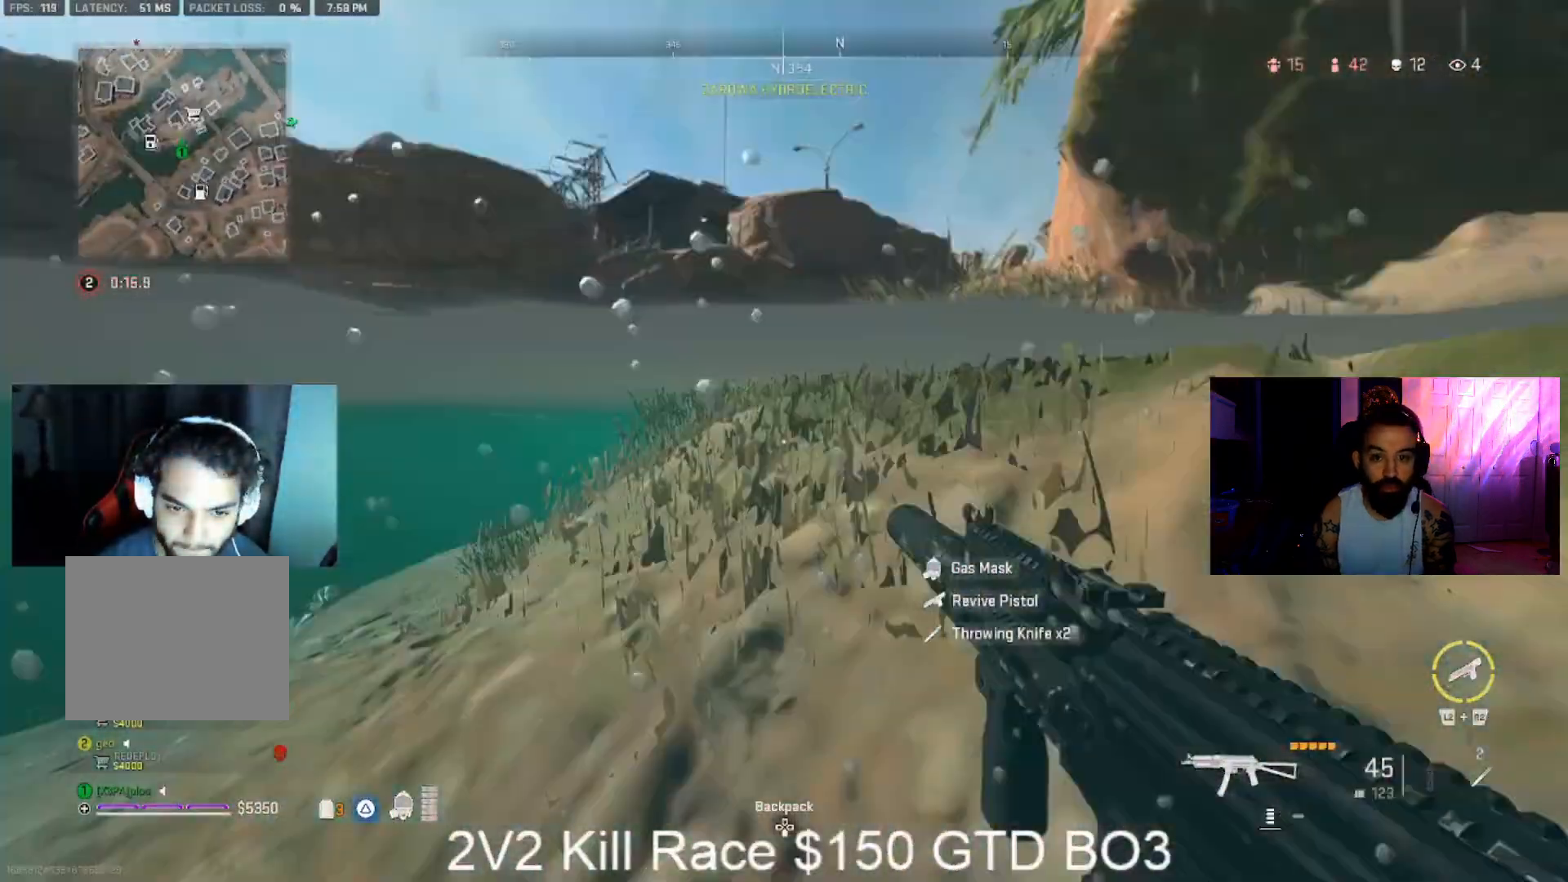
{"dt_ms": 500, "buttons": [], "left_stick": "up", "right_stick": "center", "events": [[67, "L3", "up"], [167, "L3", "down"], [167, "right_stick", "right"], [267, "L3", "up"], [267, "right_stick", "center"]]}